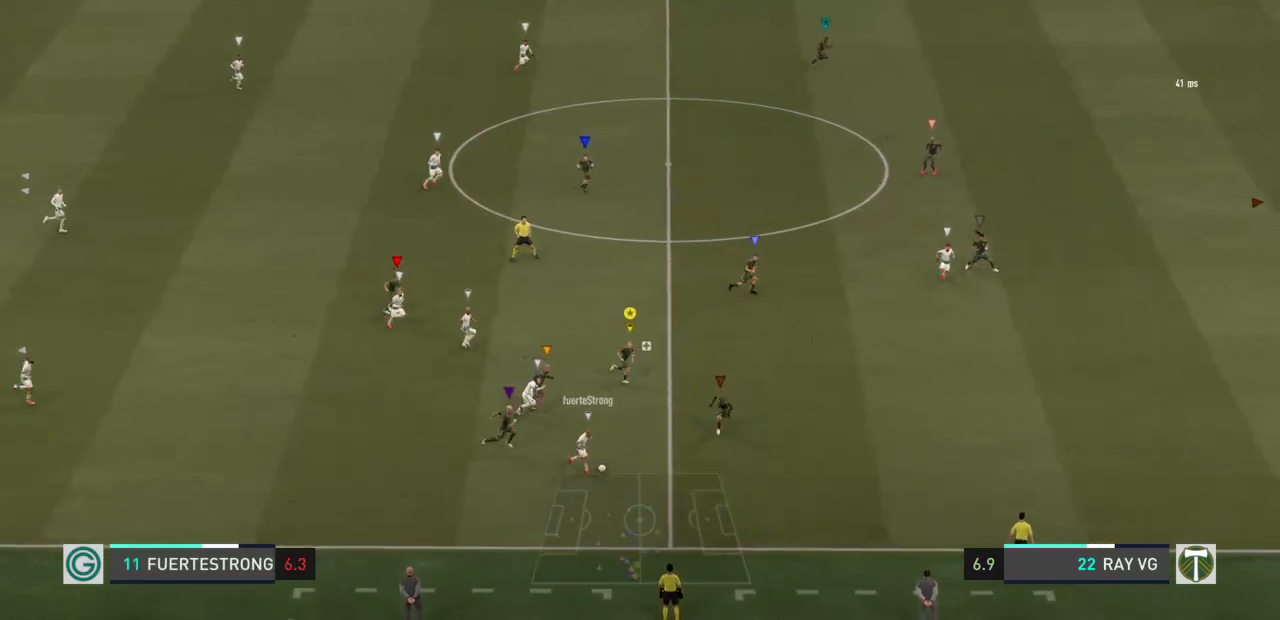
Gameplay with a controller (PlayStation layout); each line is a JSON object with the inputs held at the frame after it. "events" lists button and stick changes between this image and that frame as [ms after this image, input, new state], when the widget could be followed in between. Not read: L3 R3.
{"buttons": ["L2", "R2"], "left_stick": "up", "right_stick": "center", "events": [[217, "left_stick", "up-right"], [267, "L2", "down"], [283, "R2", "up"], [417, "left_stick", "up"], [483, "R2", "down"]]}
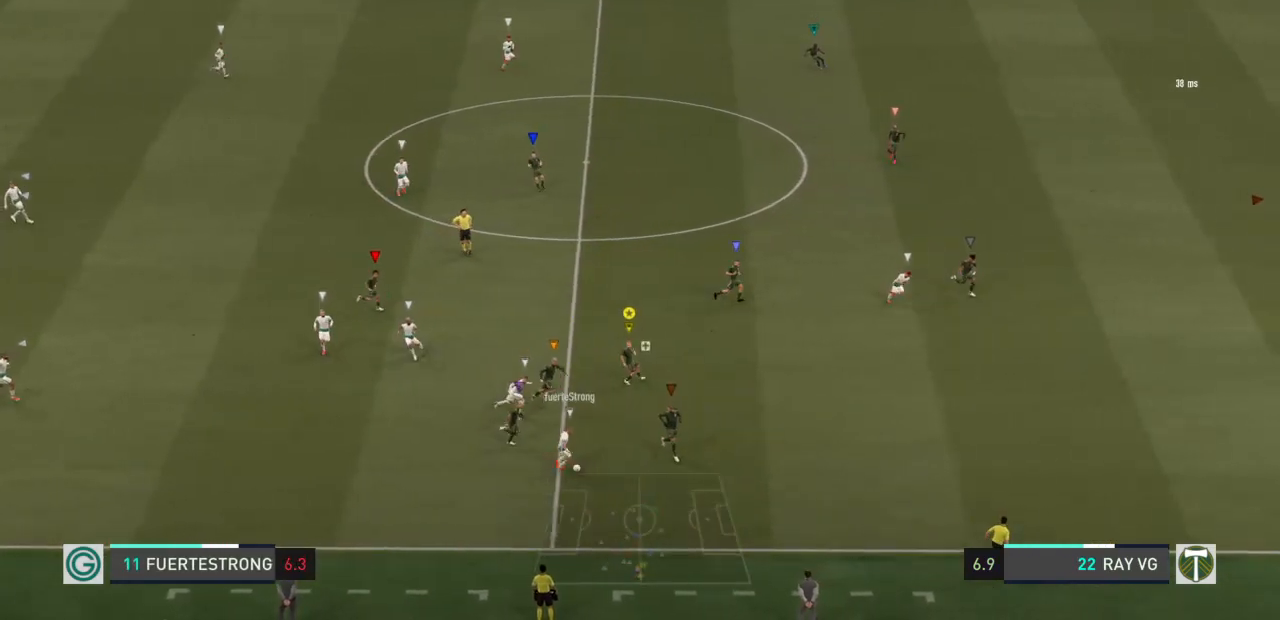
{"buttons": ["L2", "R2"], "left_stick": "up-left", "right_stick": "center", "events": [[417, "left_stick", "up-left"]]}
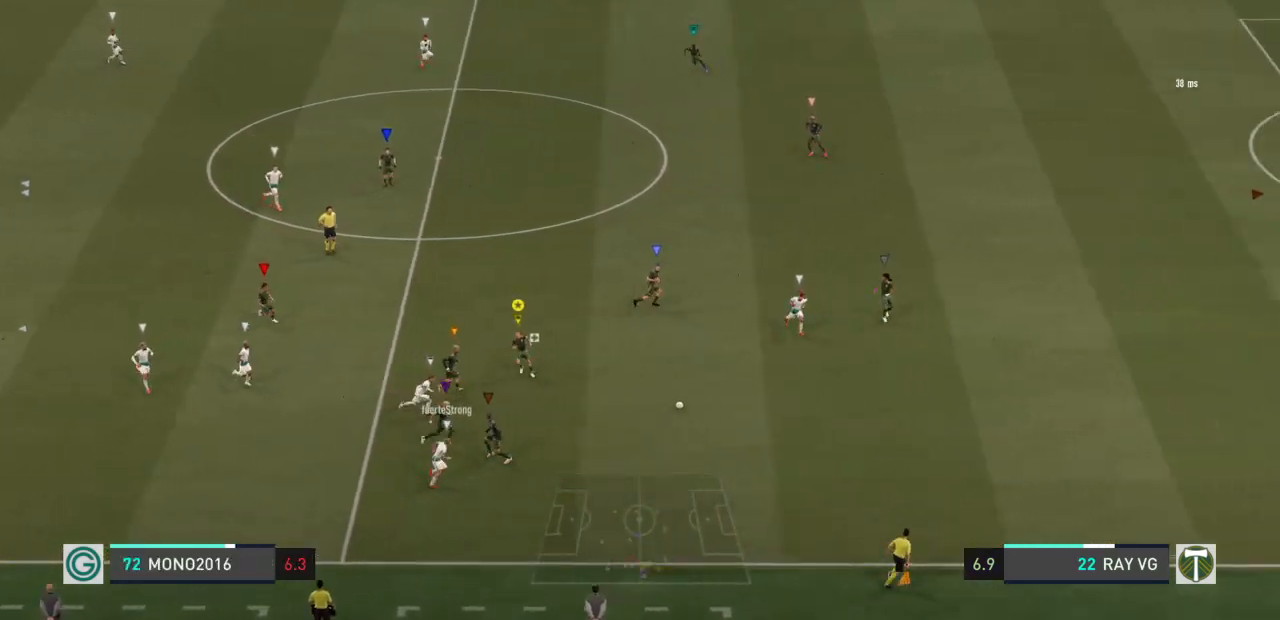
{"buttons": ["L2", "R2"], "left_stick": "up-right", "right_stick": "center", "events": [[283, "left_stick", "up-right"]]}
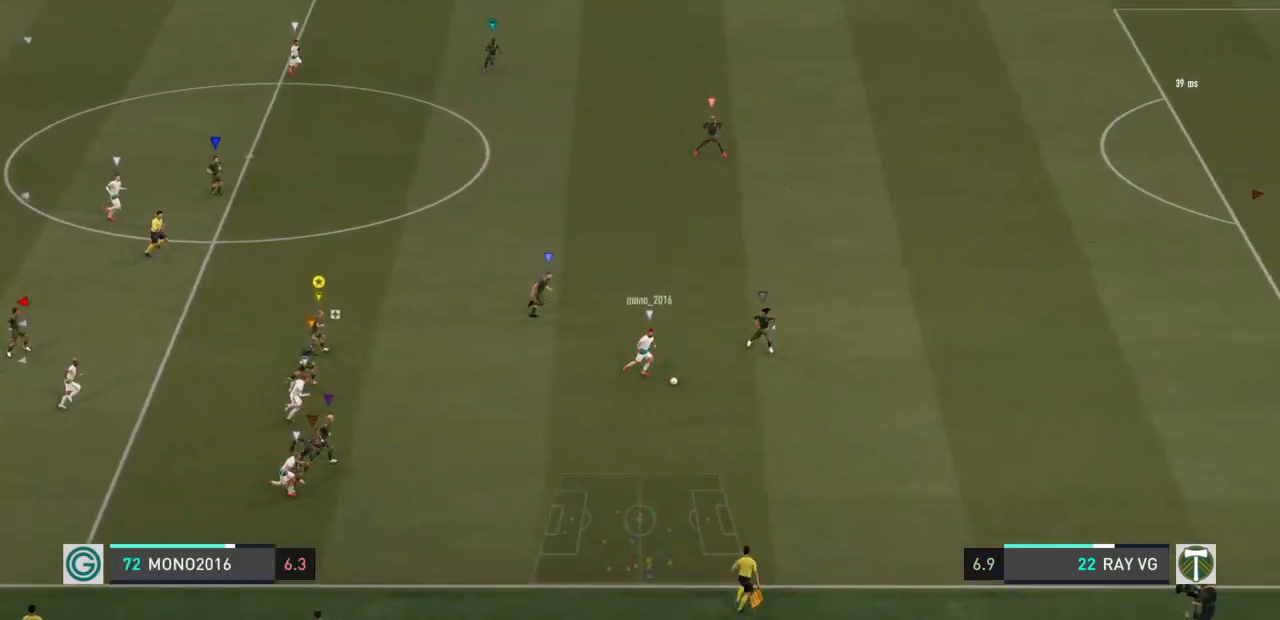
{"buttons": ["R2"], "left_stick": "right", "right_stick": "center", "events": [[233, "left_stick", "right"], [383, "L2", "up"]]}
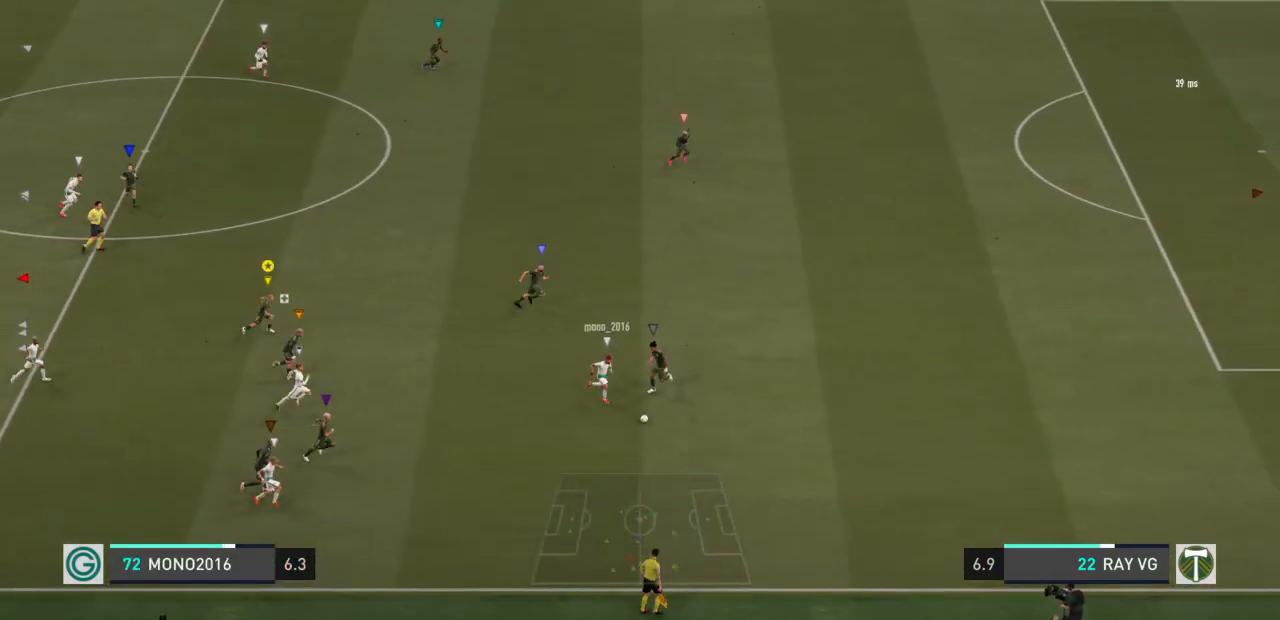
{"buttons": ["R2"], "left_stick": "down-right", "right_stick": "center", "events": [[483, "left_stick", "down-right"]]}
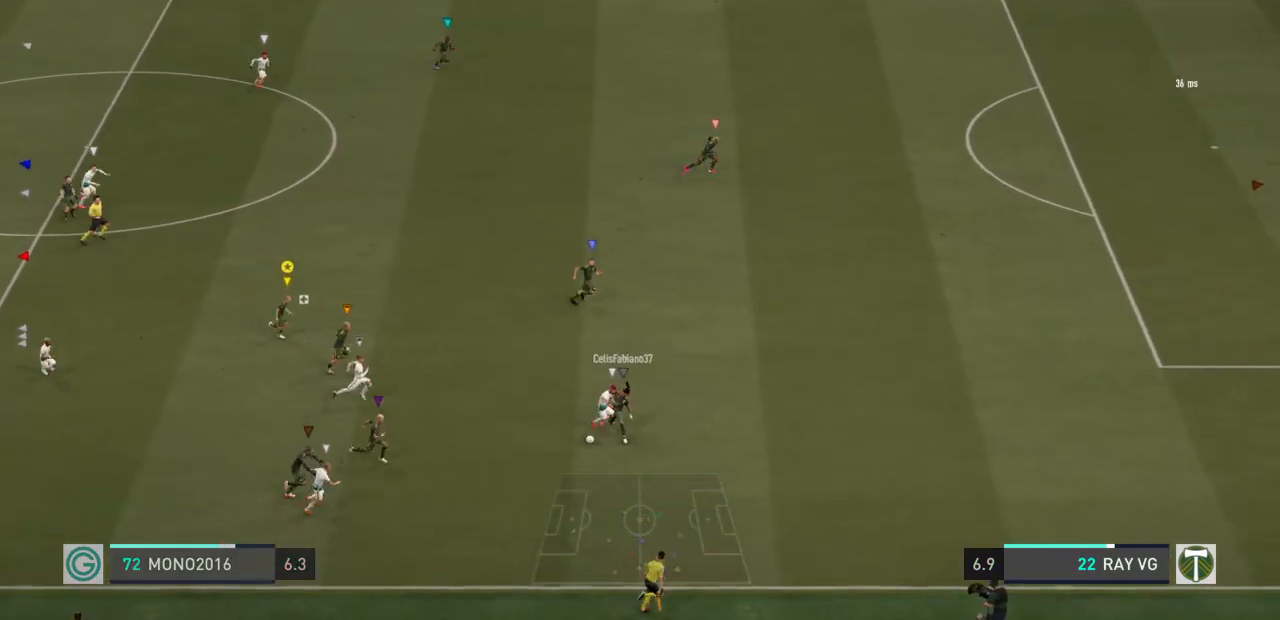
{"buttons": ["L2"], "left_stick": "down-left", "right_stick": "center", "events": [[300, "R2", "up"], [333, "L2", "down"], [350, "left_stick", "down"], [450, "left_stick", "down-left"]]}
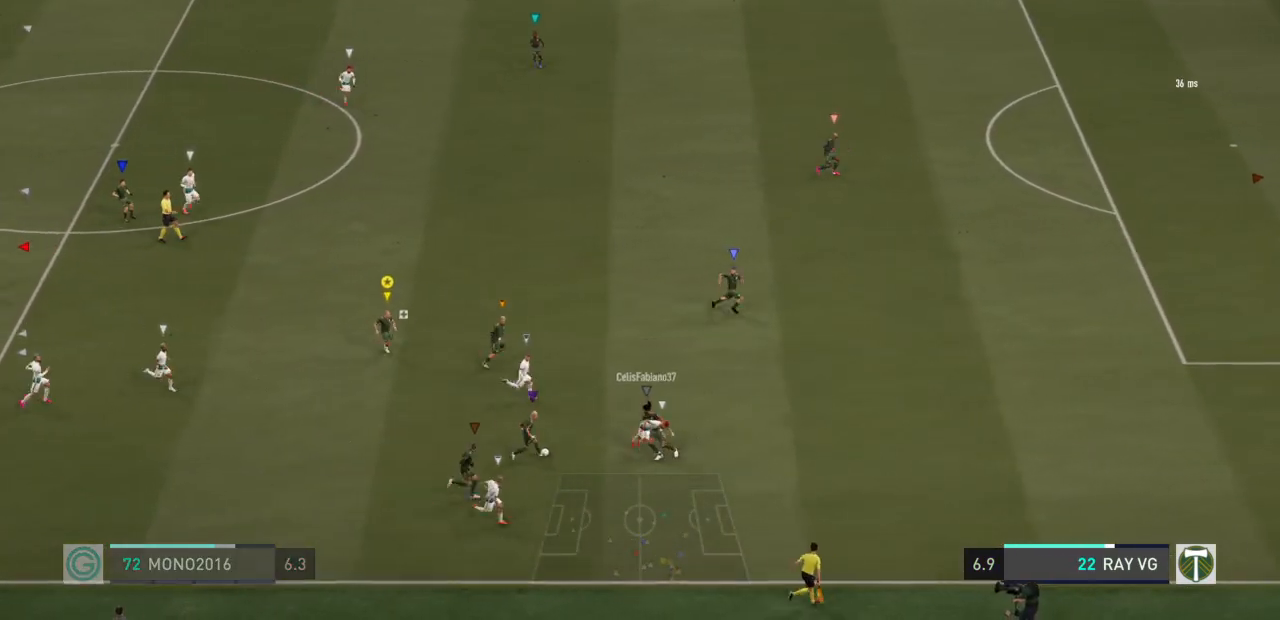
{"buttons": ["L2"], "left_stick": "down-left", "right_stick": "center", "events": []}
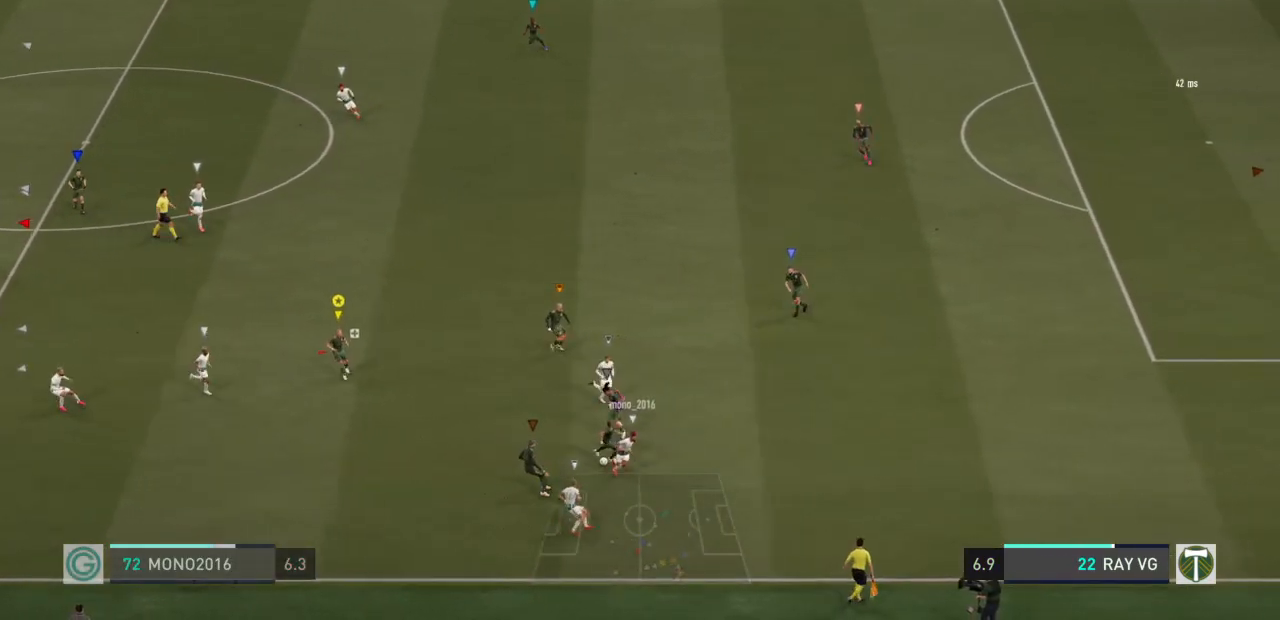
{"buttons": ["L2"], "left_stick": "down", "right_stick": "center", "events": [[200, "left_stick", "down"]]}
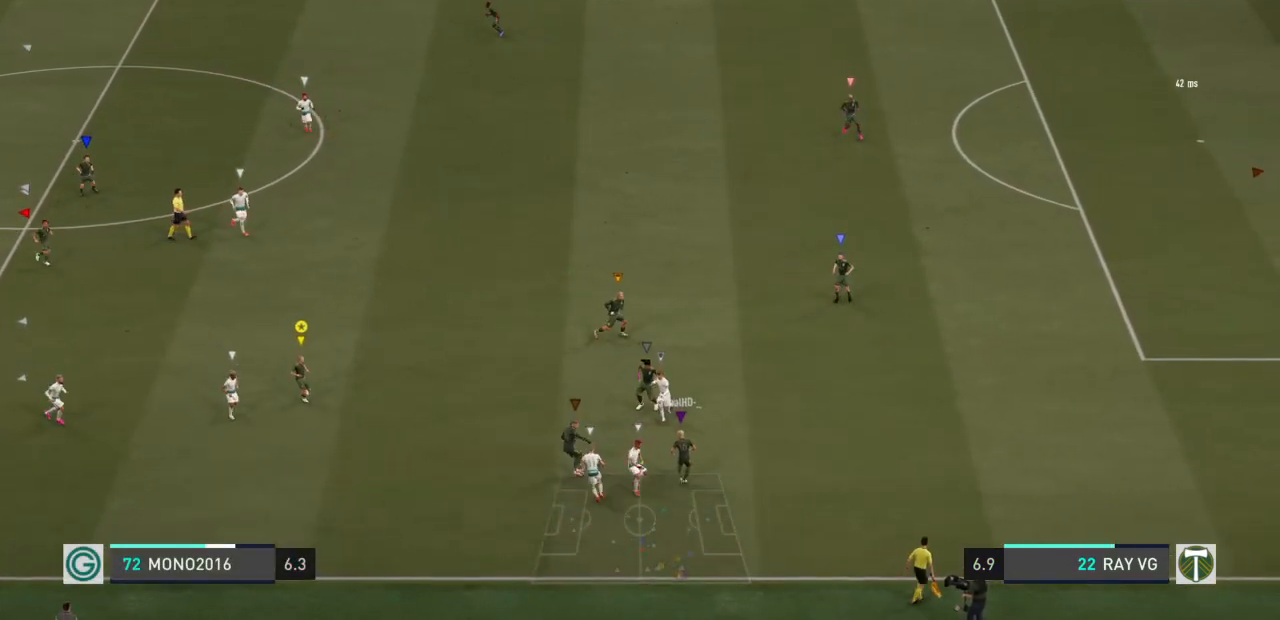
{"buttons": ["L2"], "left_stick": "up", "right_stick": "center", "events": [[33, "left_stick", "down-left"], [300, "left_stick", "up-left"], [433, "left_stick", "up"]]}
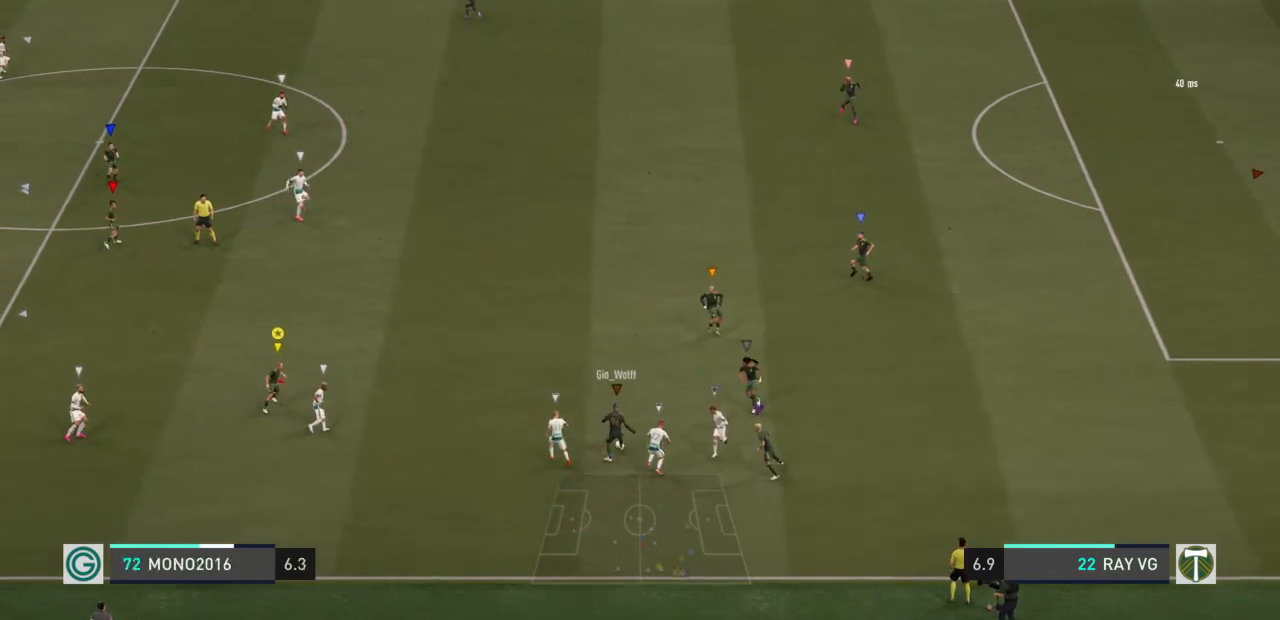
{"buttons": ["L2"], "left_stick": "up", "right_stick": "center", "events": []}
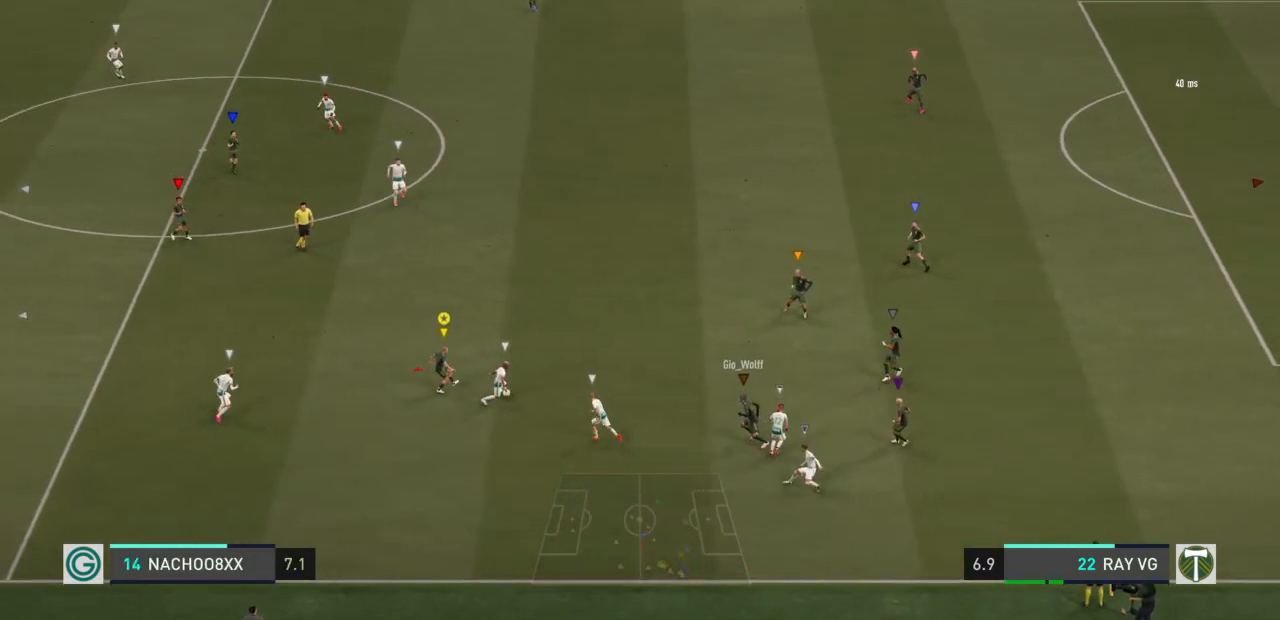
{"buttons": ["L2", "R2"], "left_stick": "right", "right_stick": "center", "events": [[133, "L2", "up"], [183, "left_stick", "up-right"], [317, "R1", "down"], [317, "R2", "down"], [400, "L2", "down"], [400, "R1", "up"], [467, "left_stick", "right"]]}
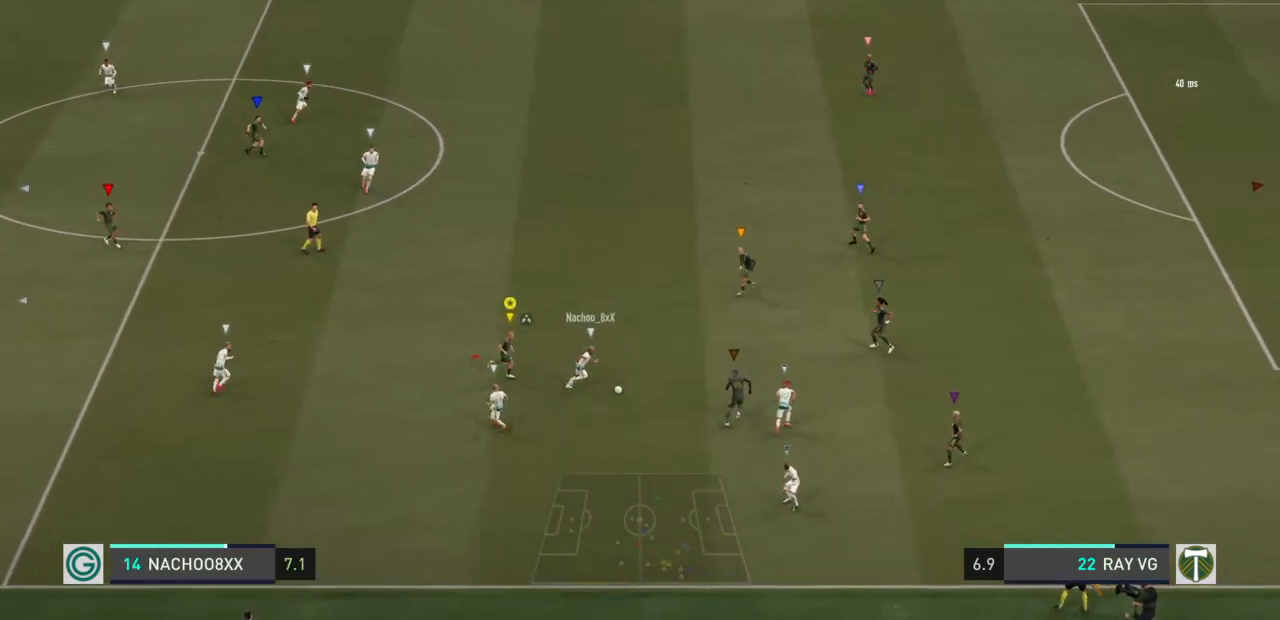
{"buttons": ["L2", "R2"], "left_stick": "up", "right_stick": "center", "events": [[217, "left_stick", "up-right"], [350, "left_stick", "up-left"], [467, "left_stick", "up"]]}
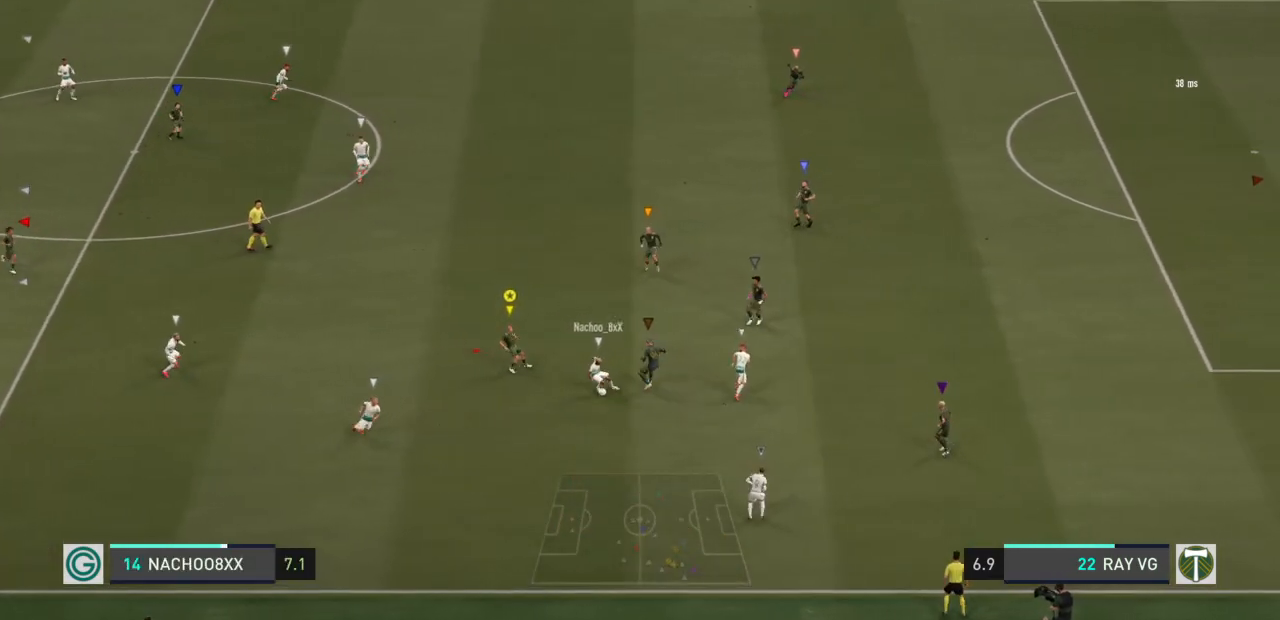
{"buttons": ["L2", "R2"], "left_stick": "down-right", "right_stick": "center", "events": [[100, "left_stick", "up-right"], [333, "left_stick", "right"], [467, "left_stick", "down-right"]]}
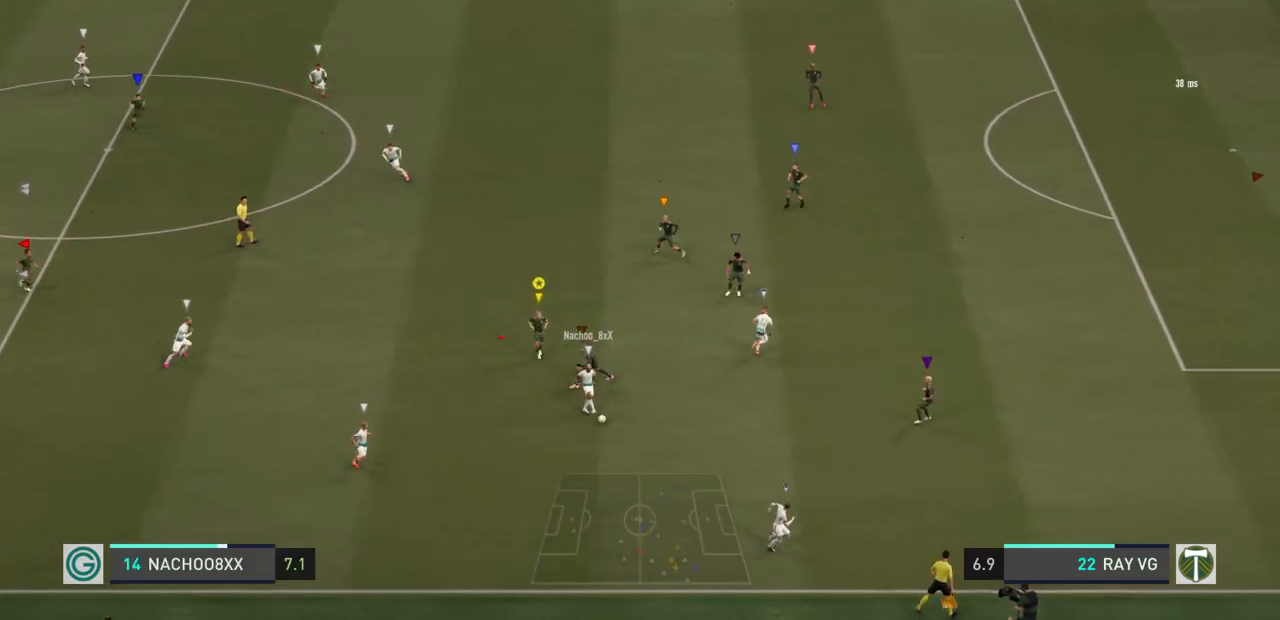
{"buttons": ["L2", "R2"], "left_stick": "down-right", "right_stick": "center", "events": []}
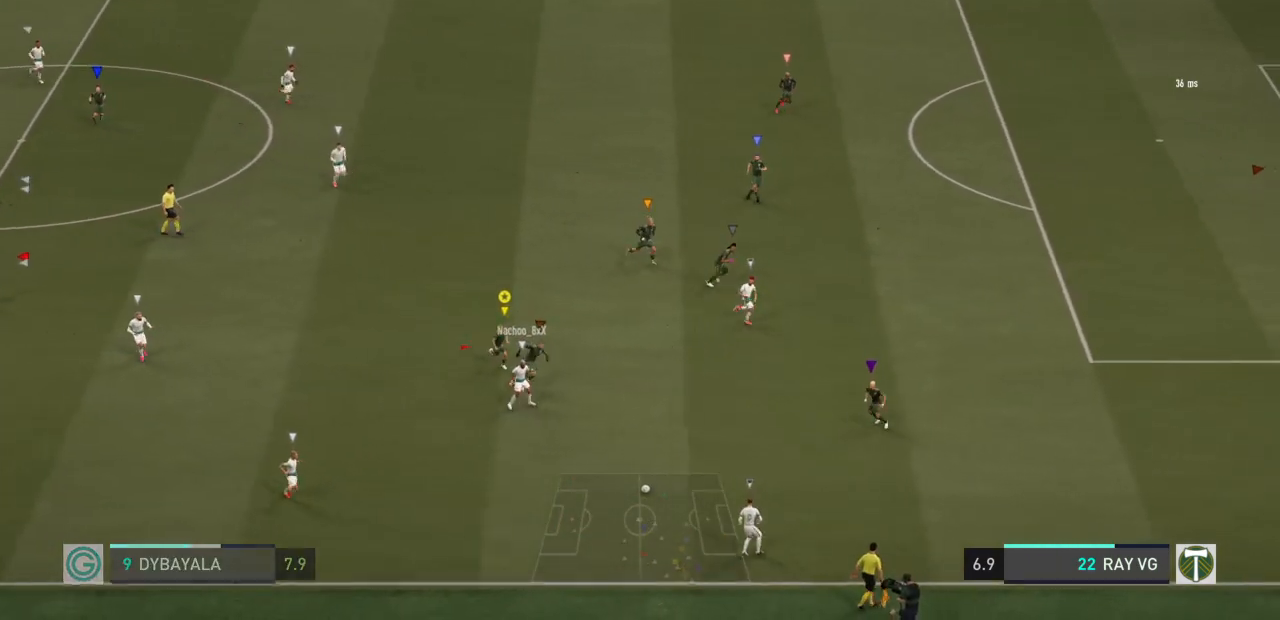
{"buttons": [], "left_stick": "down", "right_stick": "center", "events": [[83, "L2", "up"], [167, "left_stick", "down"], [250, "R2", "up"]]}
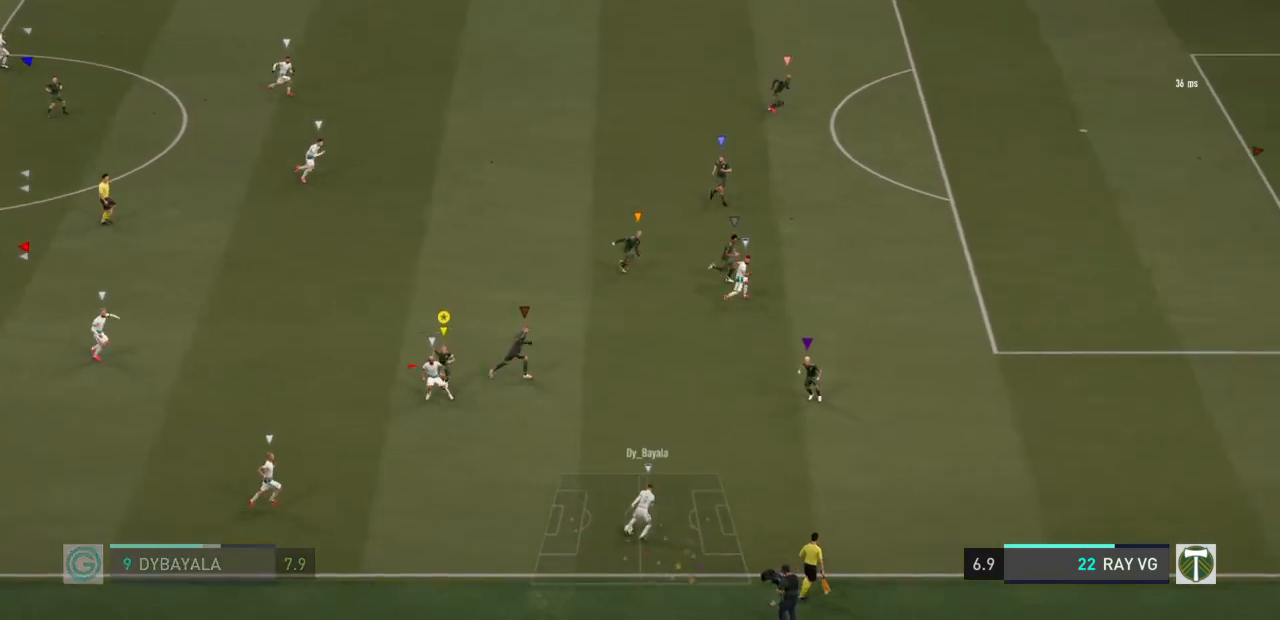
{"buttons": ["L2", "R2"], "left_stick": "down-right", "right_stick": "center", "events": [[283, "left_stick", "down-right"], [333, "R2", "down"], [417, "L2", "down"]]}
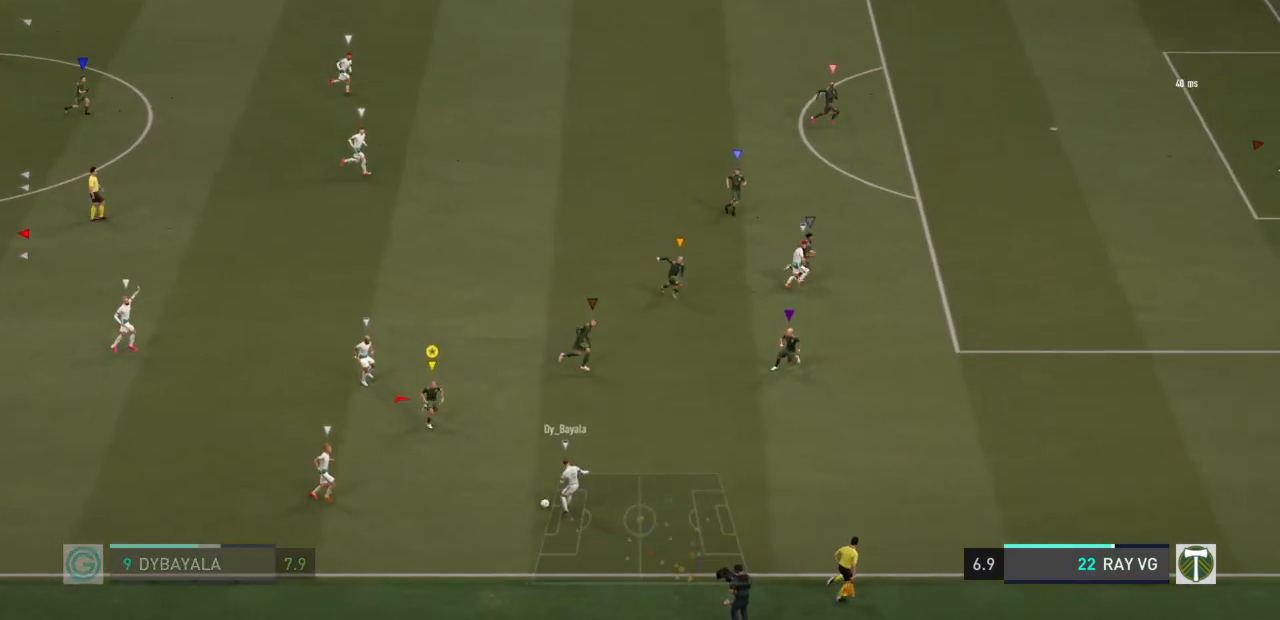
{"buttons": ["L2", "R2"], "left_stick": "down-left", "right_stick": "center", "events": [[283, "left_stick", "down"], [417, "left_stick", "down-left"]]}
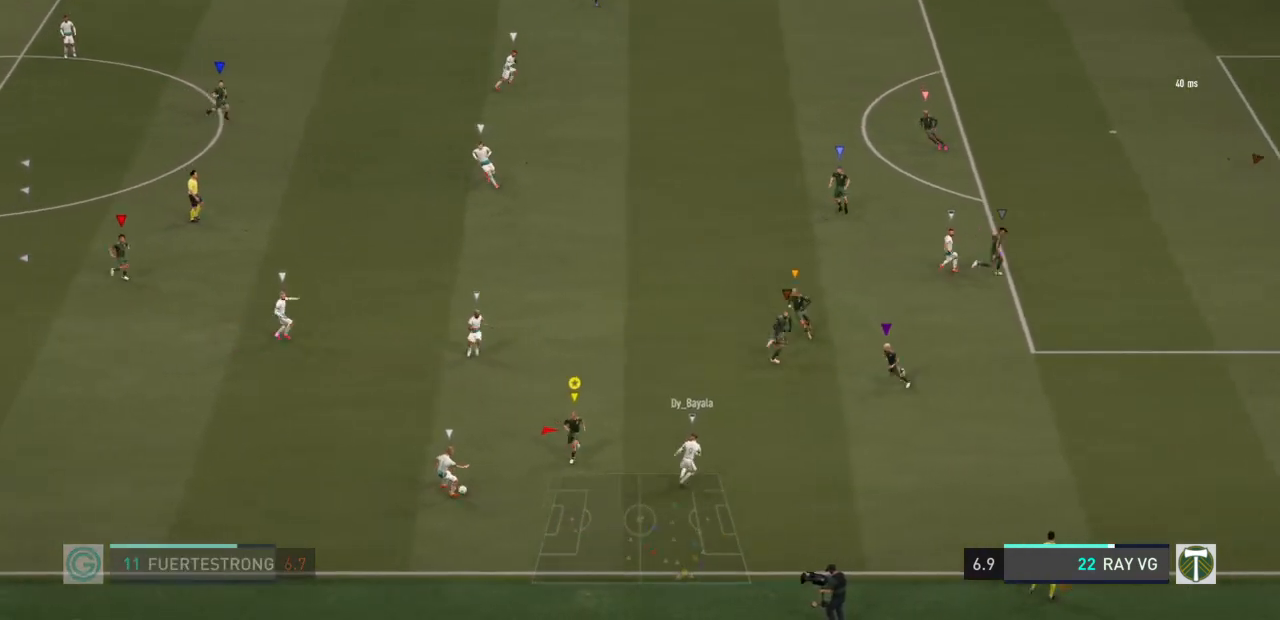
{"buttons": ["L2", "R2"], "left_stick": "up-left", "right_stick": "center", "events": [[250, "left_stick", "left"], [500, "left_stick", "up-left"]]}
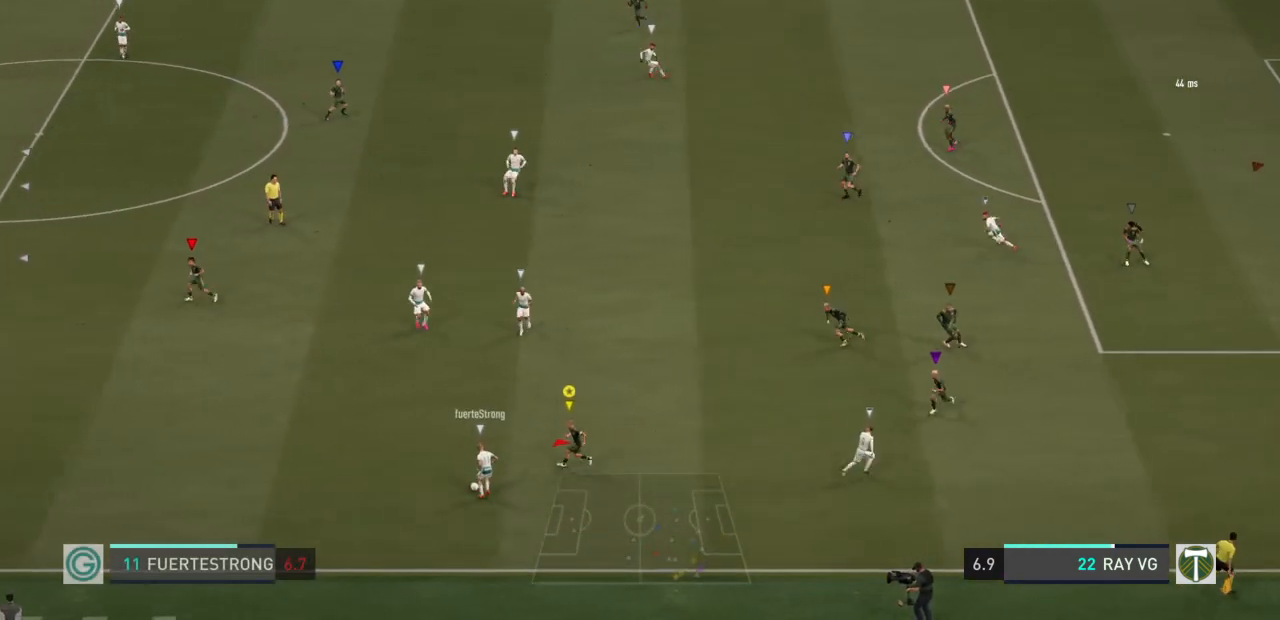
{"buttons": ["R2"], "left_stick": "up-left", "right_stick": "center", "events": [[100, "L2", "up"]]}
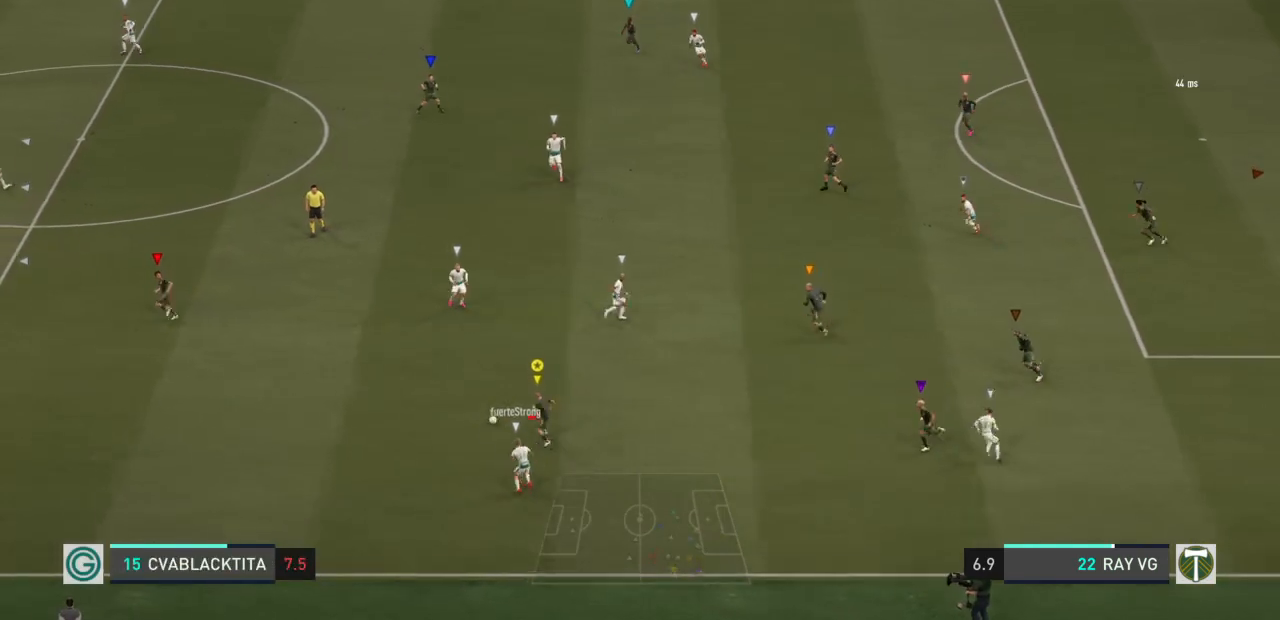
{"buttons": ["L2", "R2"], "left_stick": "up", "right_stick": "center", "events": [[367, "L2", "down"], [367, "left_stick", "up"]]}
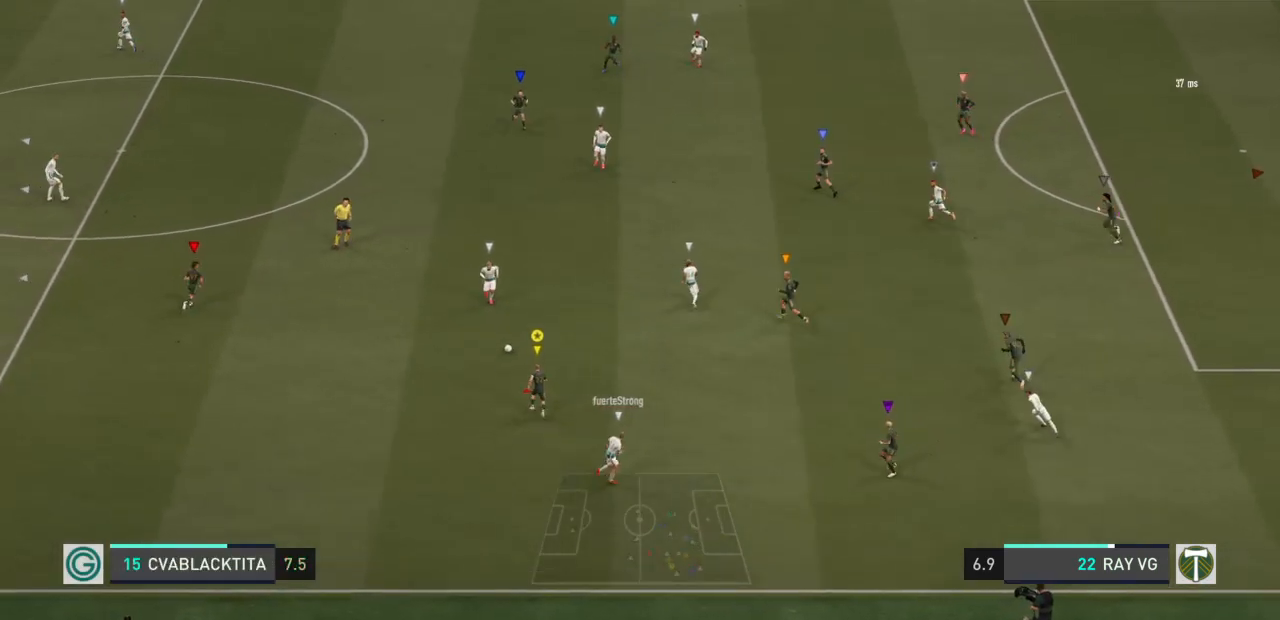
{"buttons": ["R2"], "left_stick": "up", "right_stick": "center", "events": [[417, "L2", "up"]]}
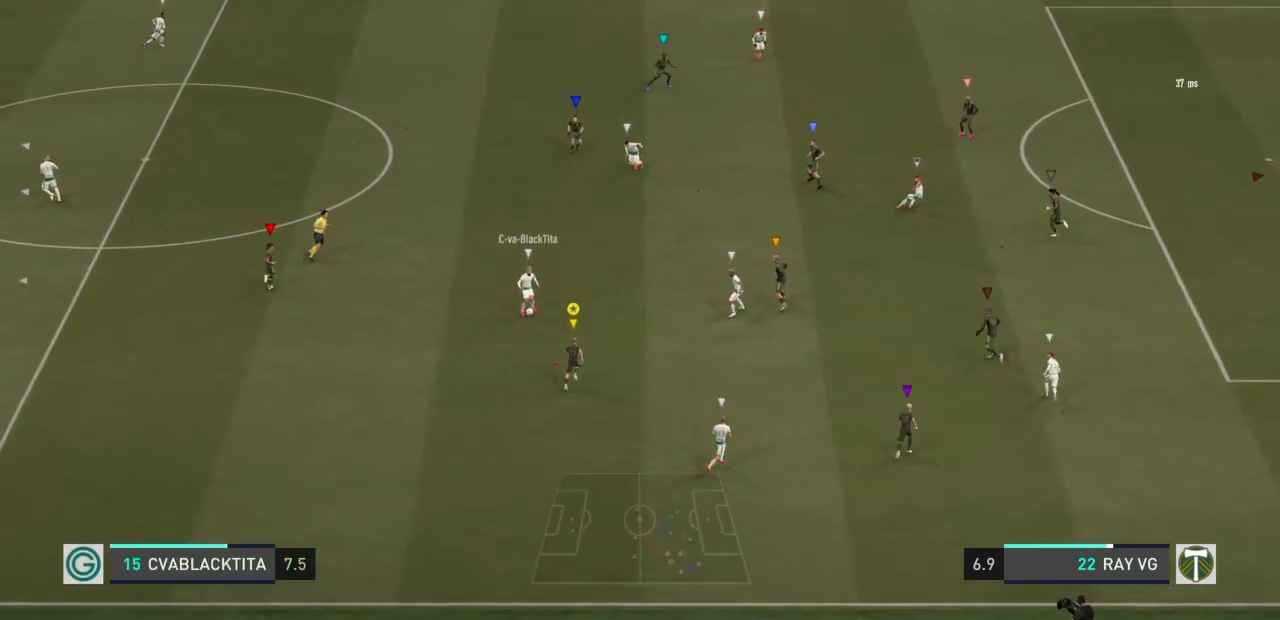
{"buttons": ["R2"], "left_stick": "up", "right_stick": "center", "events": []}
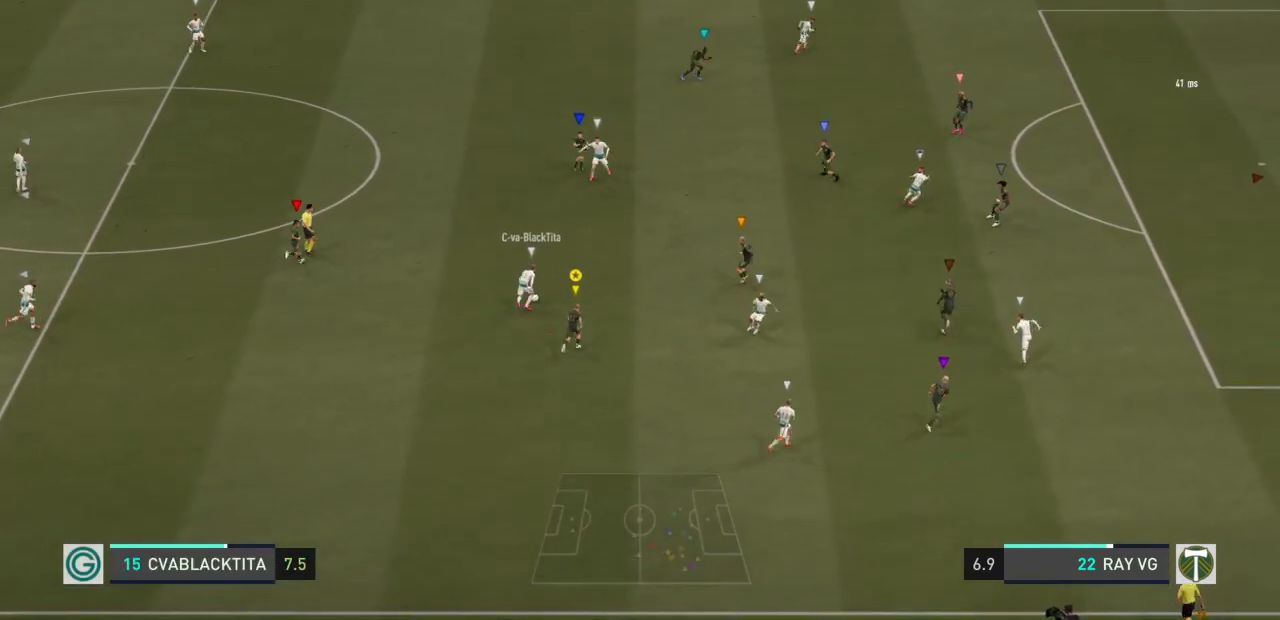
{"buttons": ["L2", "R2"], "left_stick": "up-left", "right_stick": "center", "events": [[250, "left_stick", "up-left"], [267, "L2", "down"]]}
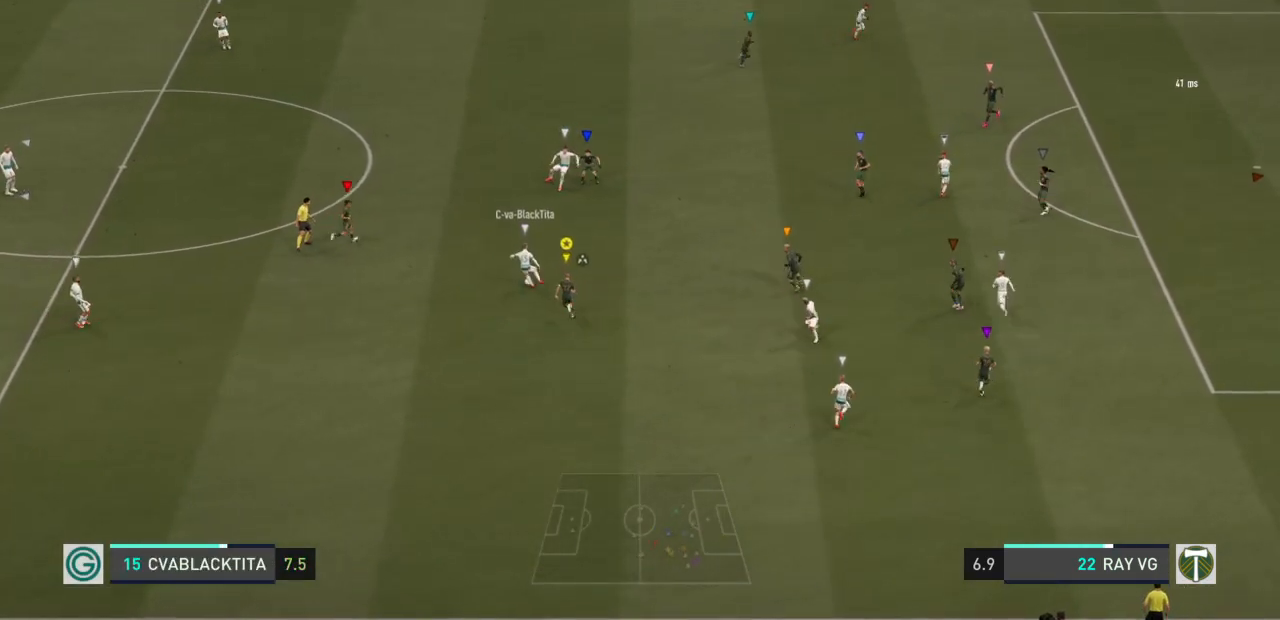
{"buttons": ["L2", "R2"], "left_stick": "up-left", "right_stick": "center", "events": []}
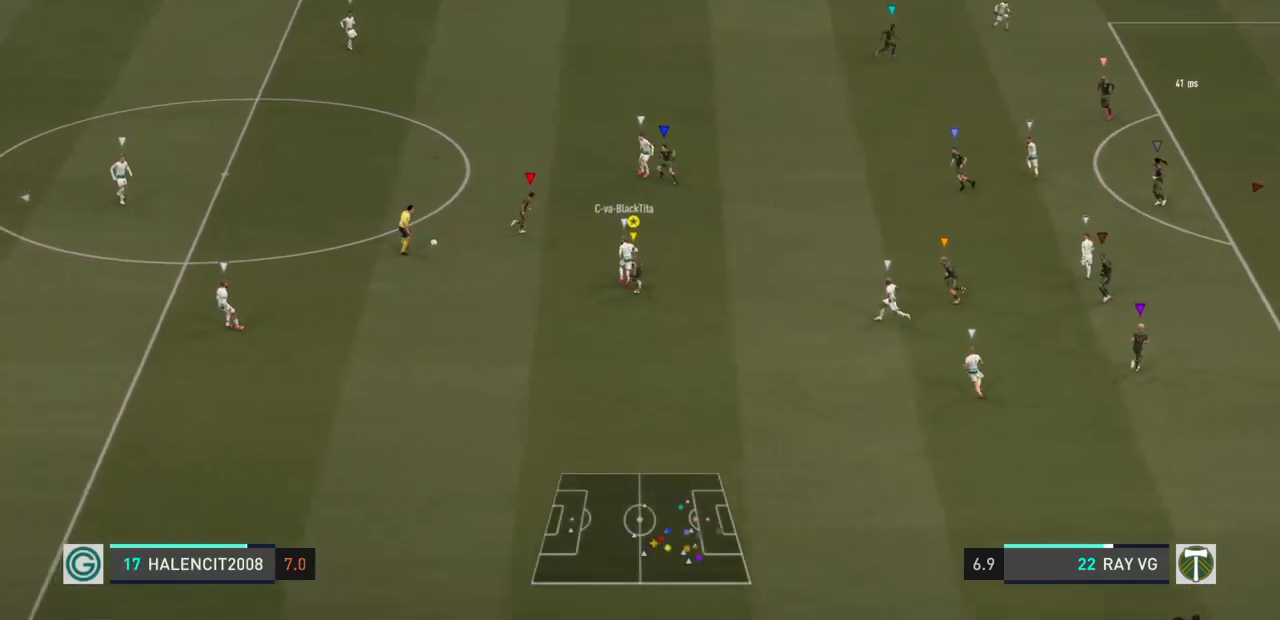
{"buttons": ["R2"], "left_stick": "left", "right_stick": "center", "events": [[333, "left_stick", "left"], [433, "L2", "up"]]}
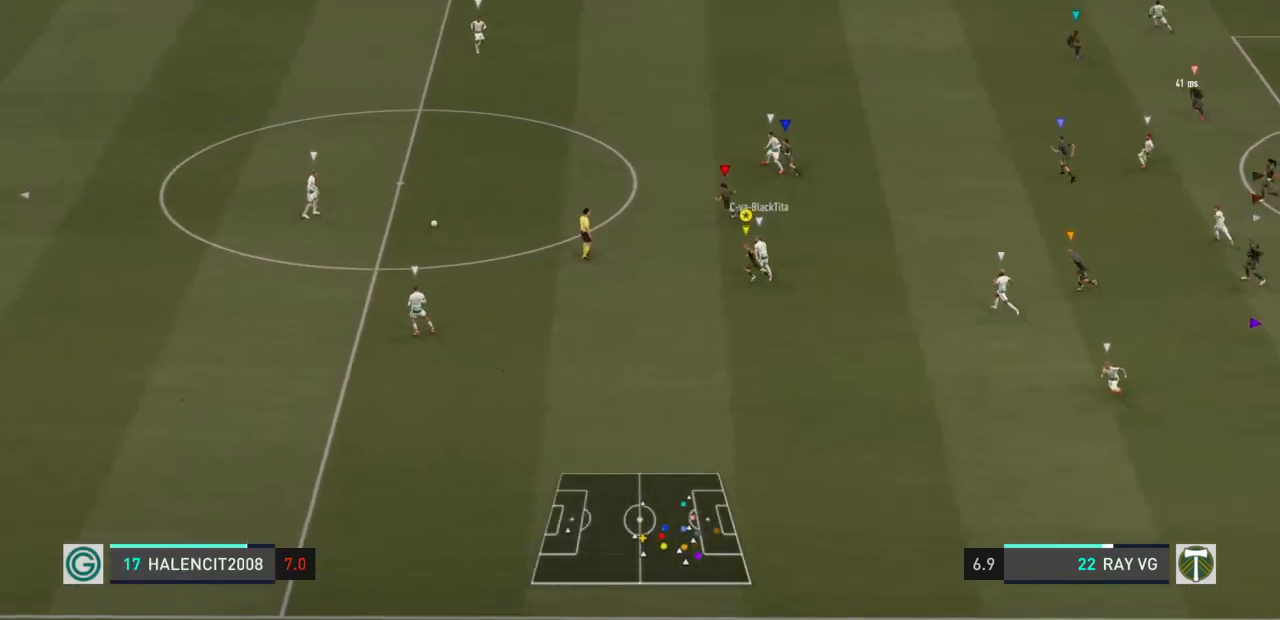
{"buttons": ["R2"], "left_stick": "left", "right_stick": "center", "events": []}
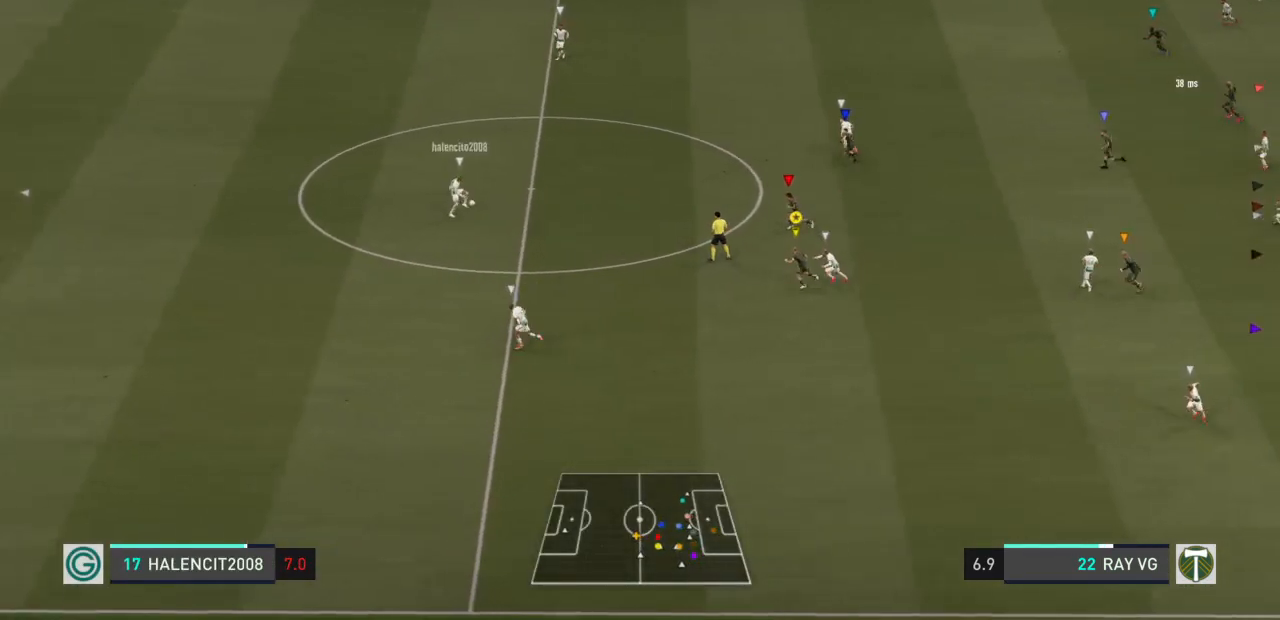
{"buttons": ["R2"], "left_stick": "left", "right_stick": "center", "events": []}
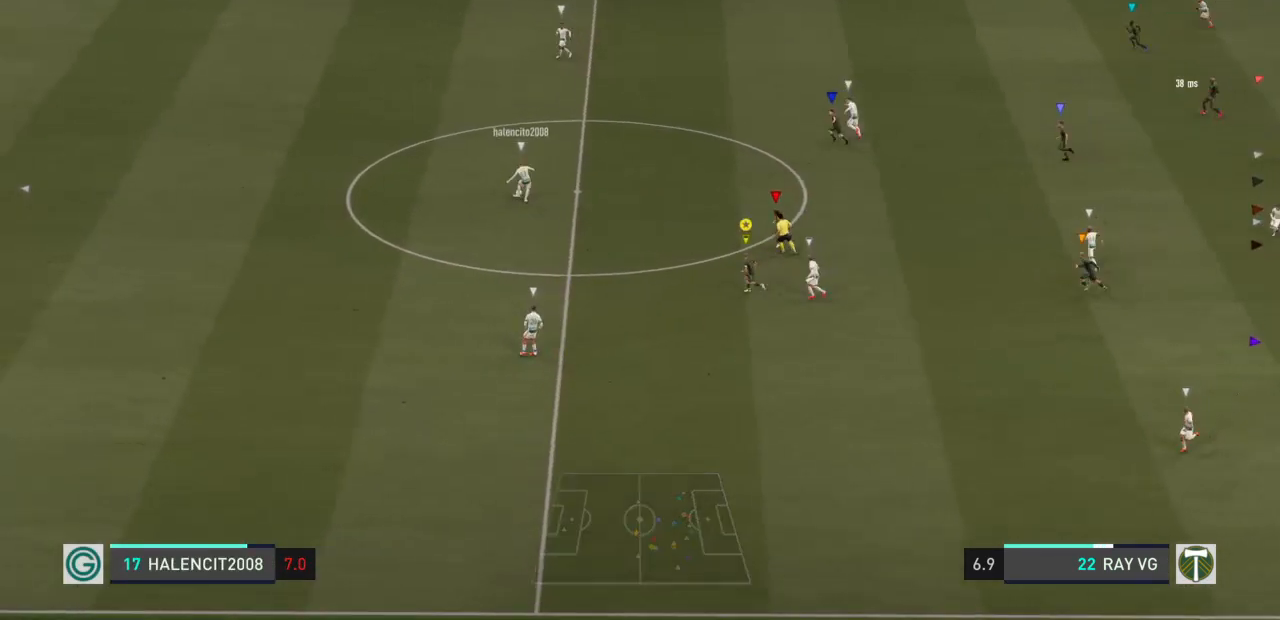
{"buttons": ["R2"], "left_stick": "up-left", "right_stick": "center", "events": [[117, "left_stick", "up-left"]]}